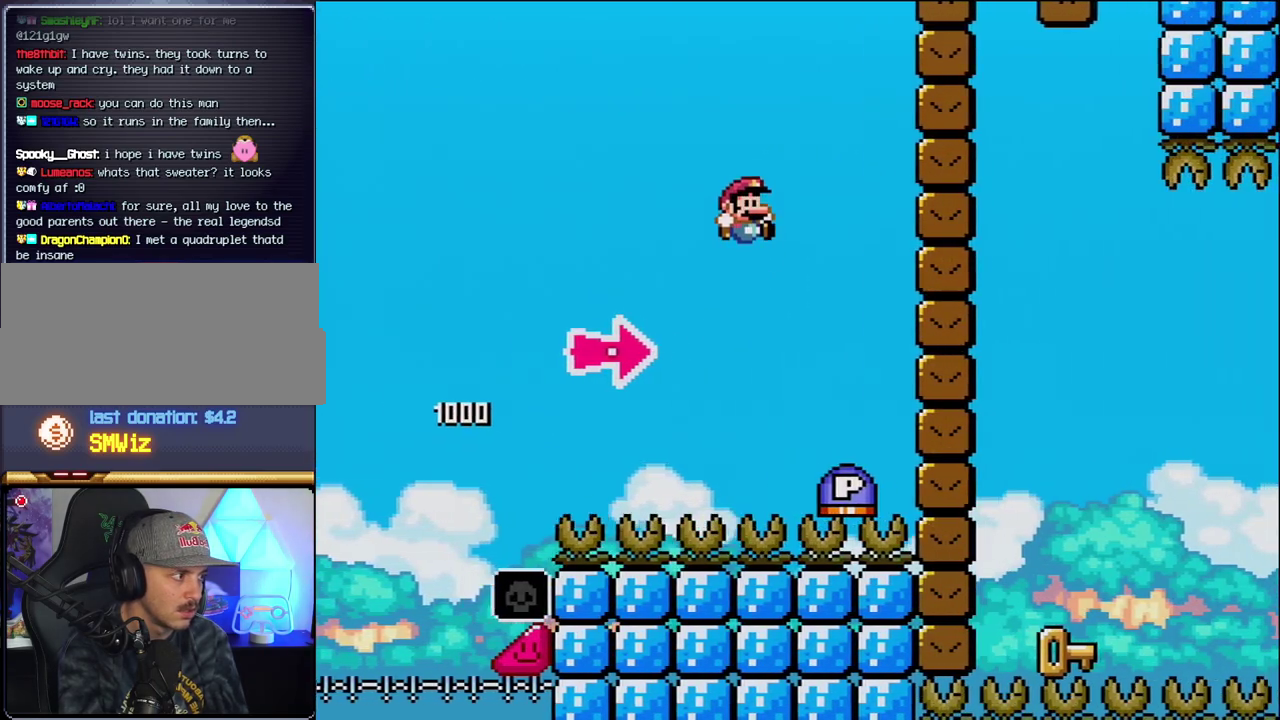
Gameplay with a controller (Nintendo layout); each line is a JSON object with the inputs held at the frame after it. "events" lists button and stick changes between this image and that frame as [ms after this image, input, new state], when the widget could be followed in between. Not read: L3 R3.
{"buttons": ["B", "X", "Y", "DPAD_RIGHT"], "events": [[67, "DPAD_RIGHT", "up"], [100, "Y", "up"], [133, "B", "up"], [133, "DPAD_RIGHT", "down"], [250, "B", "down"], [433, "Y", "down"], [467, "X", "down"]]}
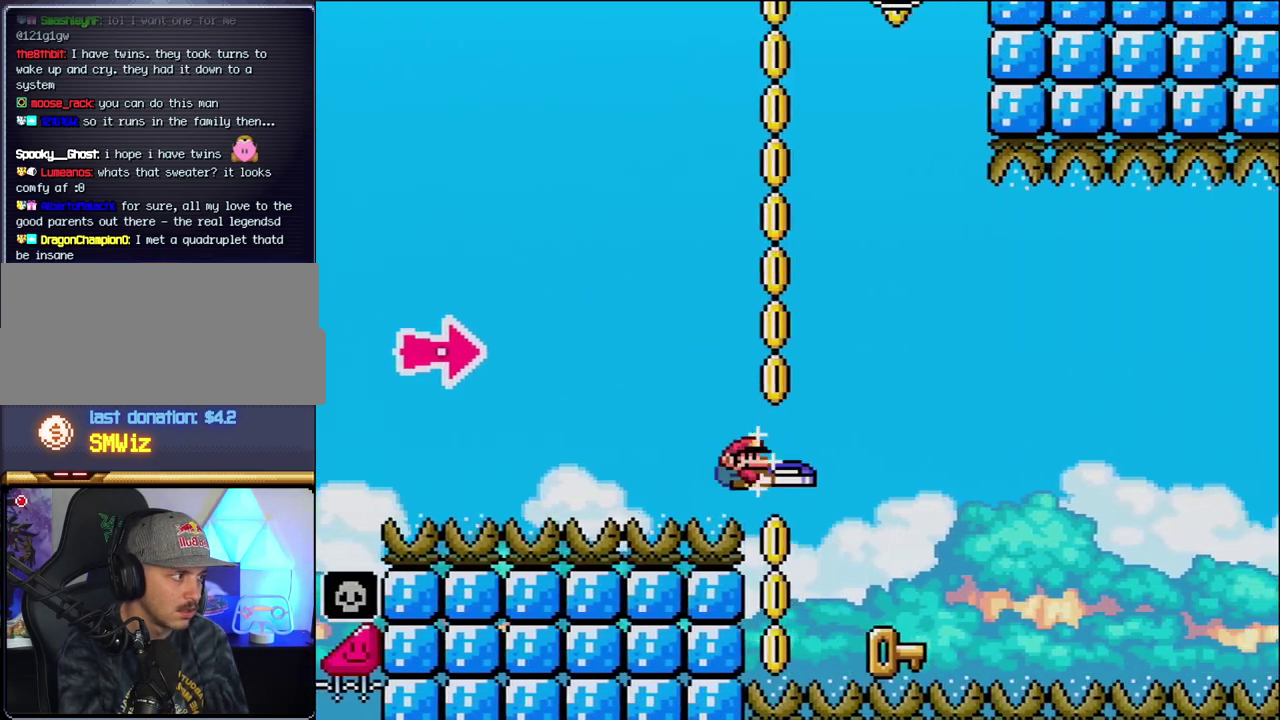
{"buttons": ["B", "Y", "DPAD_LEFT"], "events": [[133, "X", "up"], [217, "Y", "up"], [250, "B", "up"], [350, "B", "down"], [350, "Y", "down"], [383, "DPAD_RIGHT", "up"], [417, "DPAD_LEFT", "down"]]}
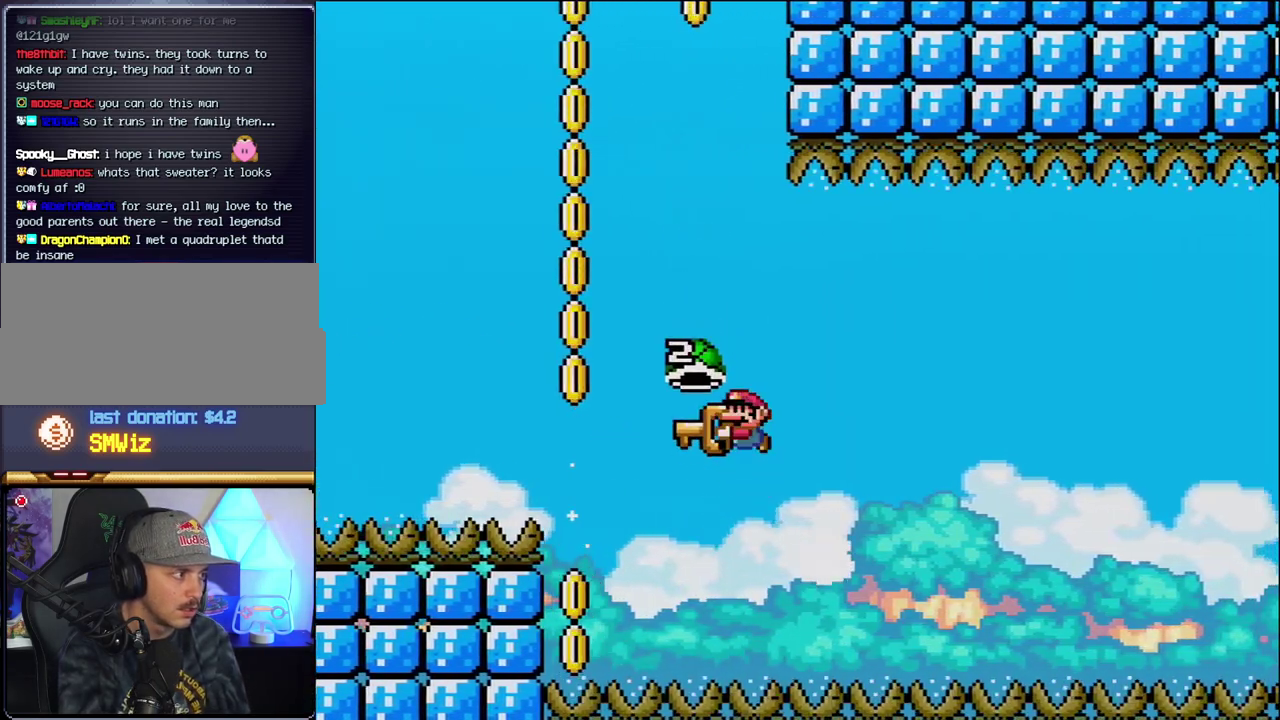
{"buttons": ["B", "Y", "DPAD_RIGHT"], "events": [[100, "DPAD_LEFT", "up"], [133, "DPAD_RIGHT", "down"]]}
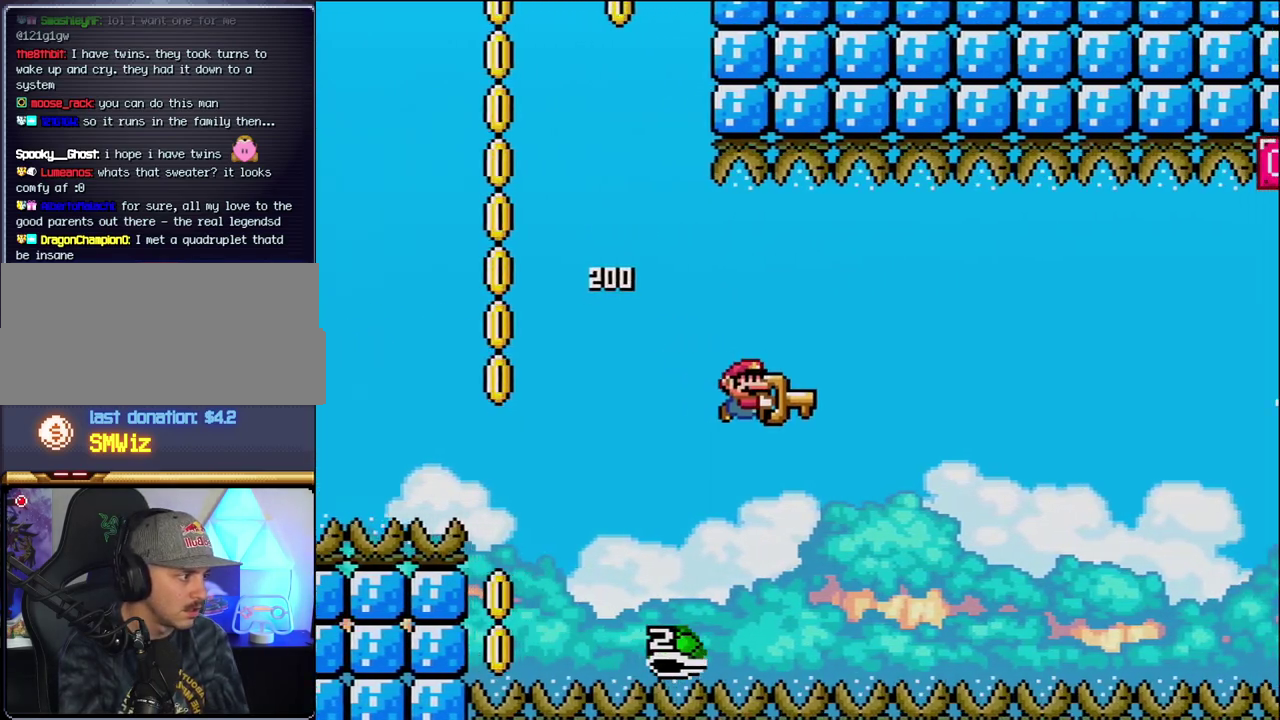
{"buttons": ["B", "Y", "DPAD_RIGHT"], "events": []}
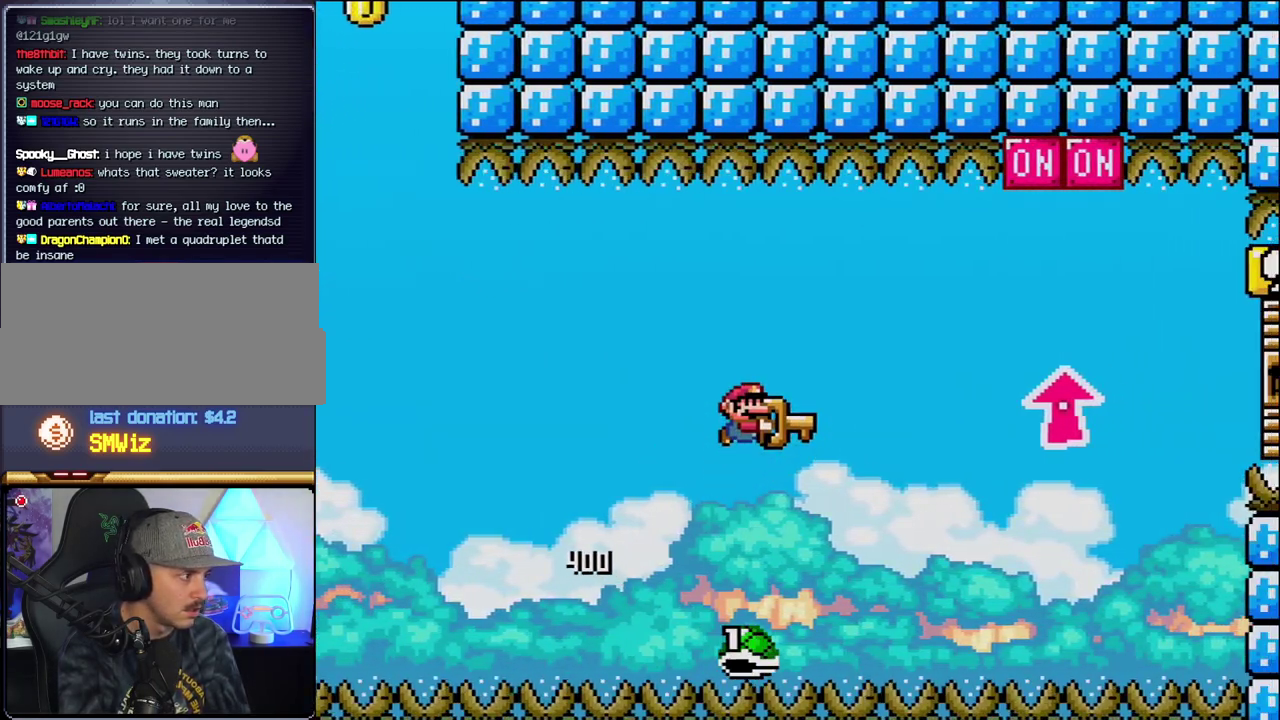
{"buttons": ["B", "Y", "DPAD_UP", "DPAD_RIGHT"], "events": [[250, "DPAD_UP", "down"]]}
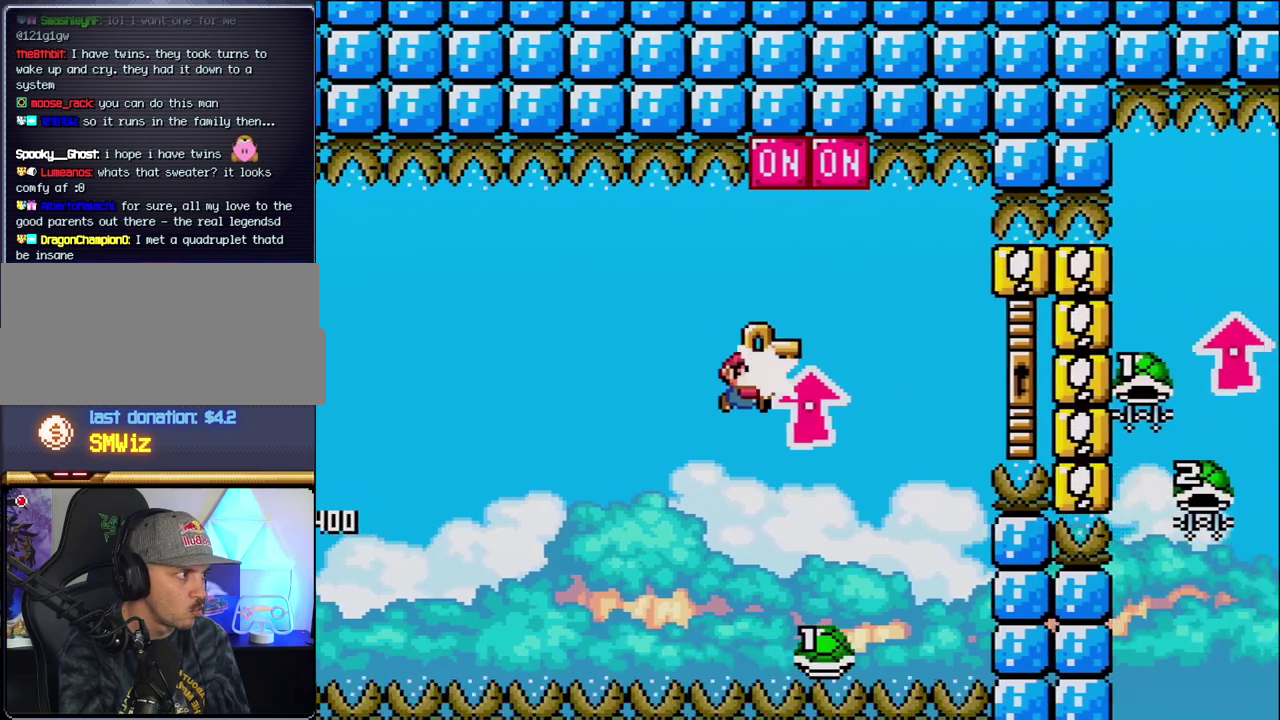
{"buttons": ["B", "Y", "DPAD_RIGHT"], "events": [[33, "Y", "up"], [167, "Y", "down"], [250, "DPAD_LEFT", "down"], [250, "DPAD_RIGHT", "up"], [250, "DPAD_UP", "up"], [350, "DPAD_LEFT", "up"], [350, "DPAD_RIGHT", "down"]]}
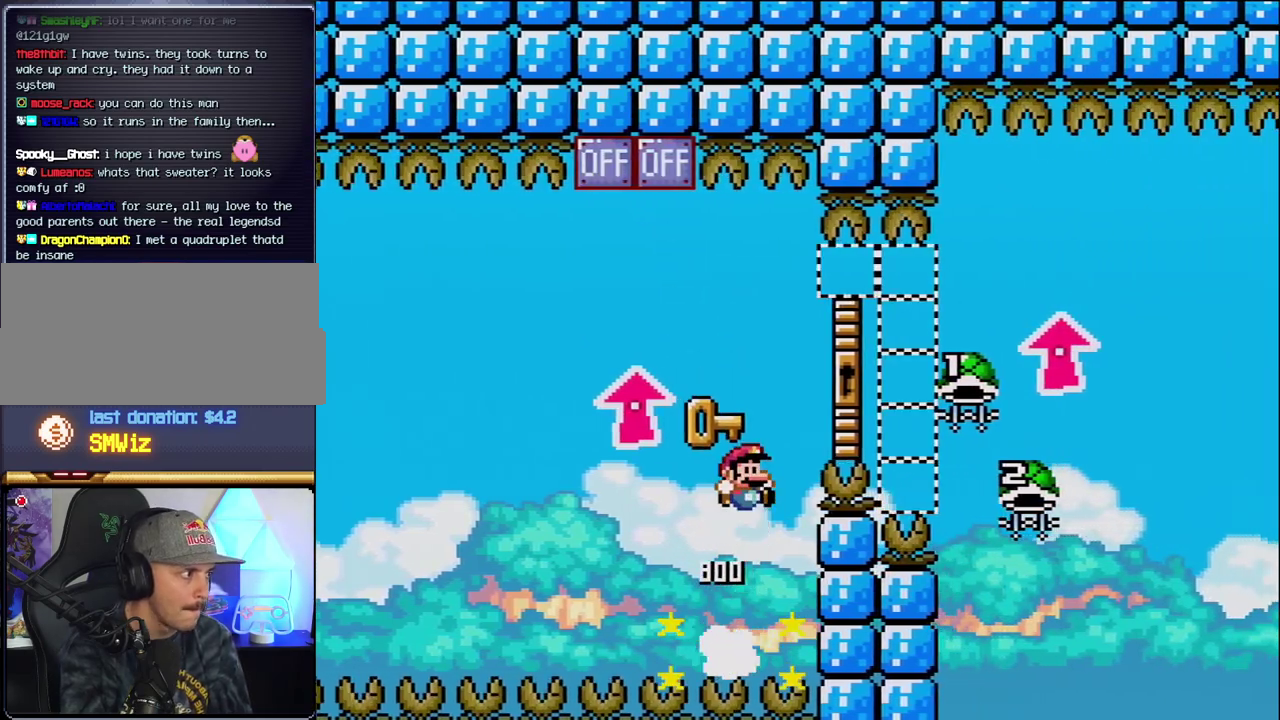
{"buttons": ["B", "DPAD_UP", "DPAD_RIGHT"], "events": [[133, "DPAD_UP", "down"], [417, "Y", "up"]]}
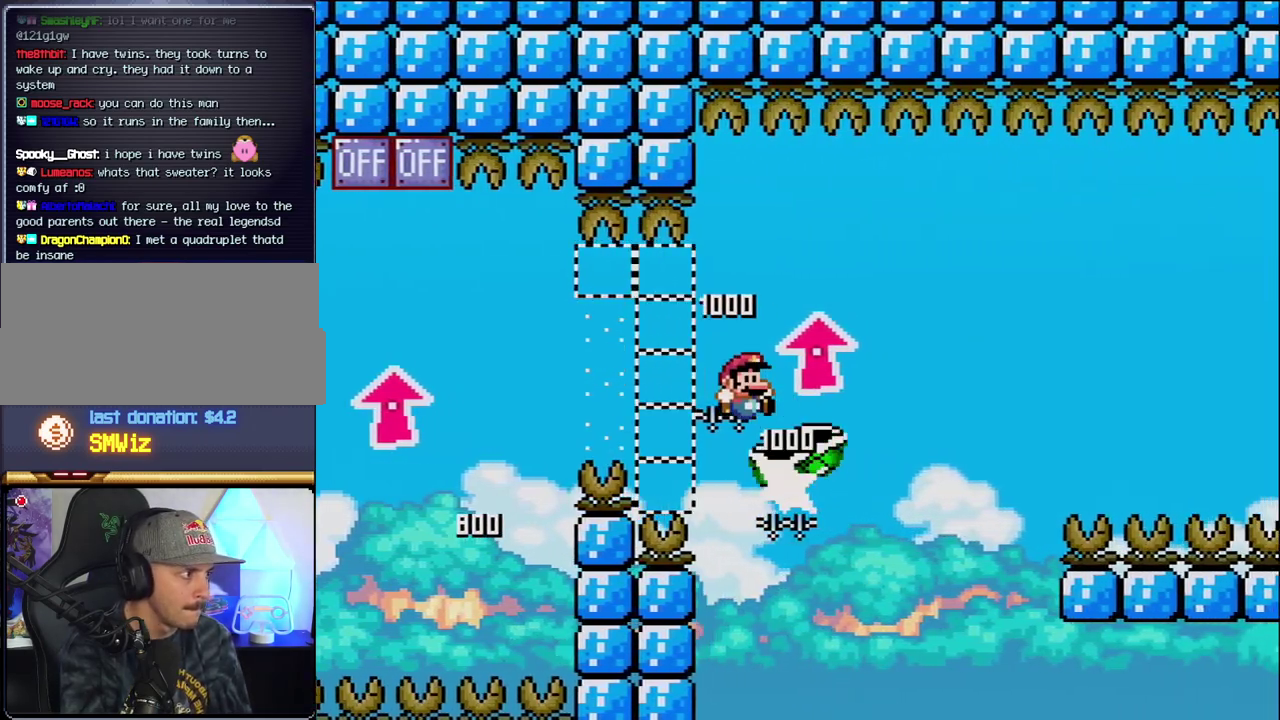
{"buttons": ["B", "Y", "DPAD_RIGHT"], "events": [[200, "DPAD_LEFT", "down"], [200, "DPAD_RIGHT", "up"], [200, "DPAD_UP", "up"], [200, "Y", "down"], [317, "DPAD_LEFT", "up"], [317, "DPAD_RIGHT", "down"]]}
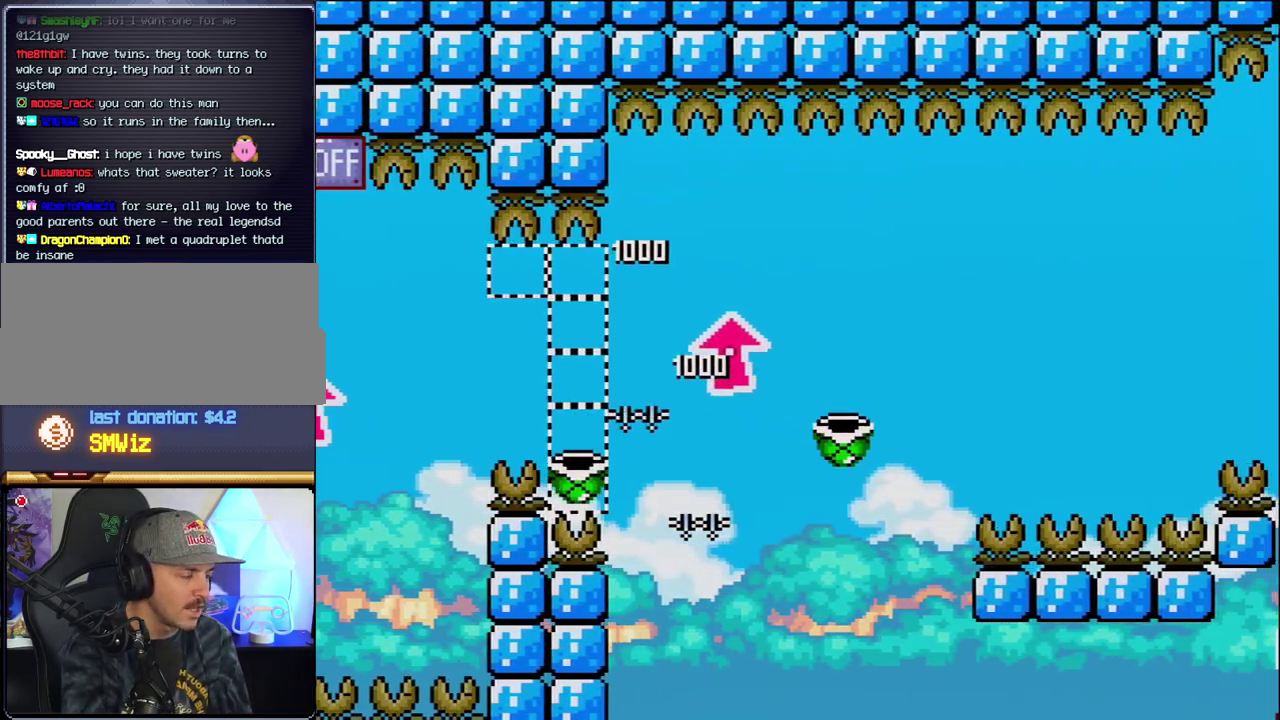
{"buttons": ["Y"], "events": [[33, "Y", "up"], [67, "B", "up"], [67, "DPAD_RIGHT", "up"], [133, "B", "down"], [133, "Y", "down"], [317, "B", "up"]]}
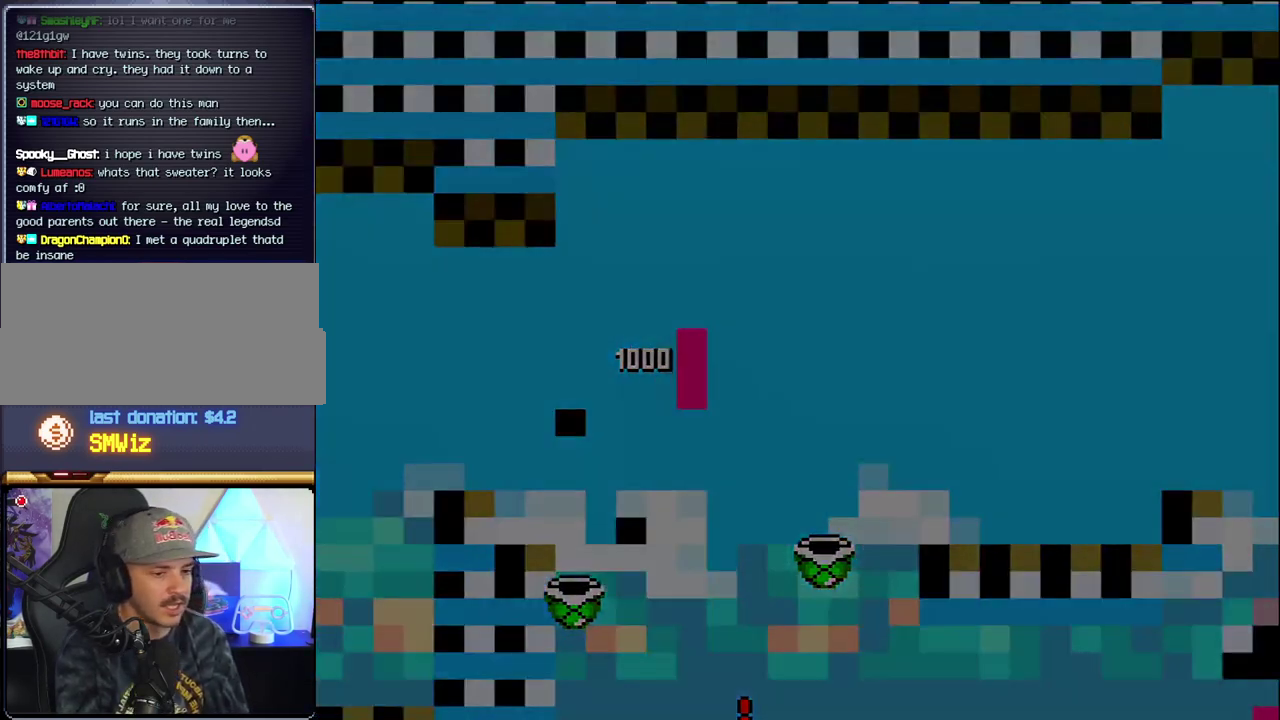
{"buttons": ["B"], "events": [[183, "B", "down"], [283, "Y", "up"]]}
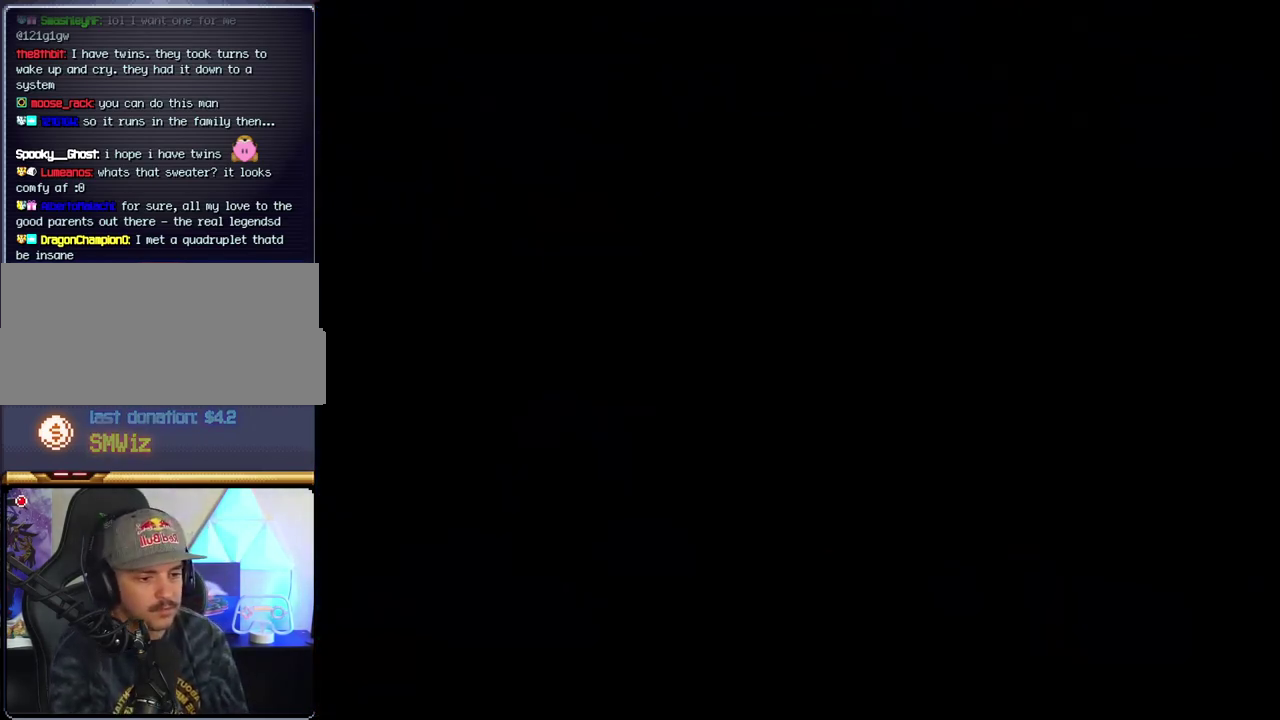
{"buttons": ["B"], "events": []}
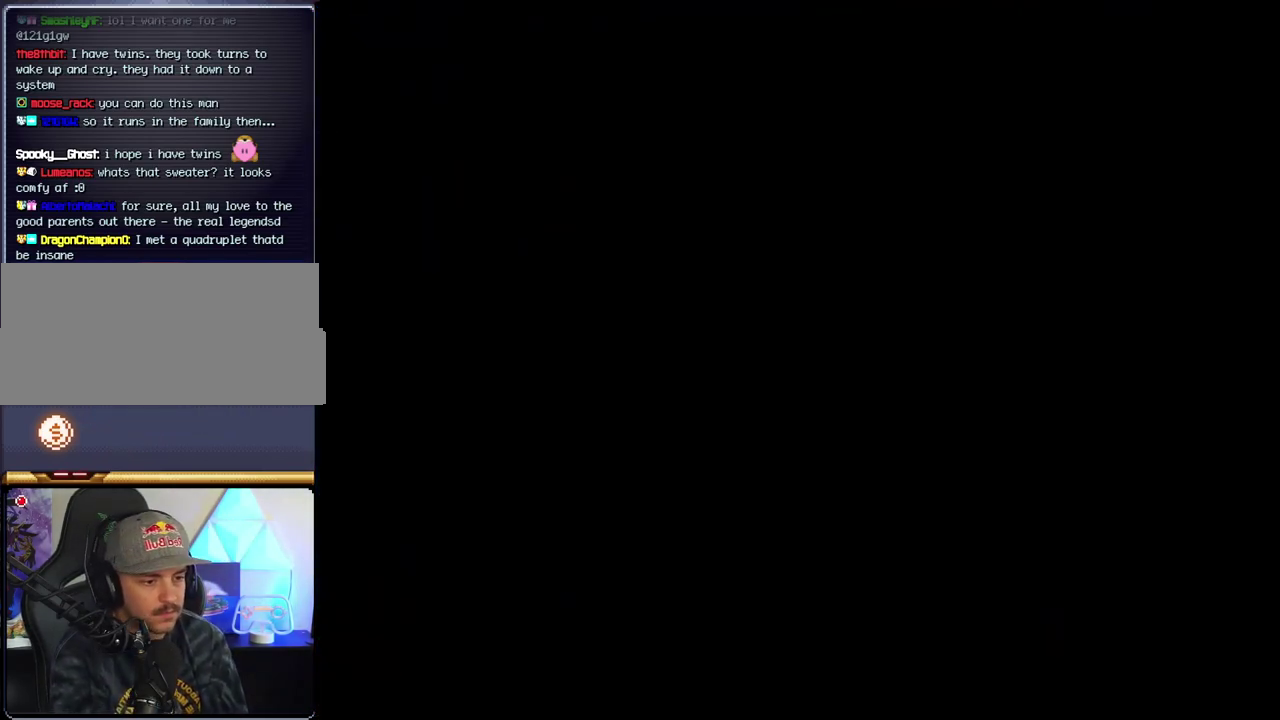
{"buttons": ["B"], "events": []}
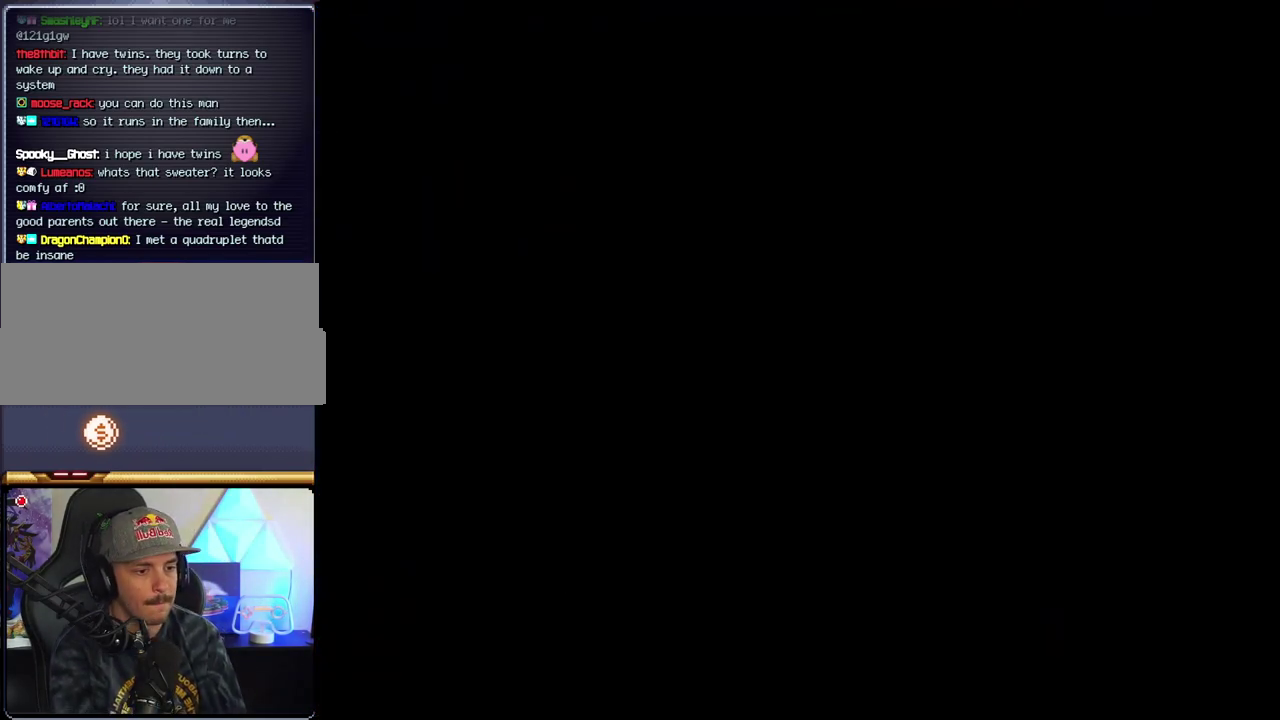
{"buttons": ["B"], "events": []}
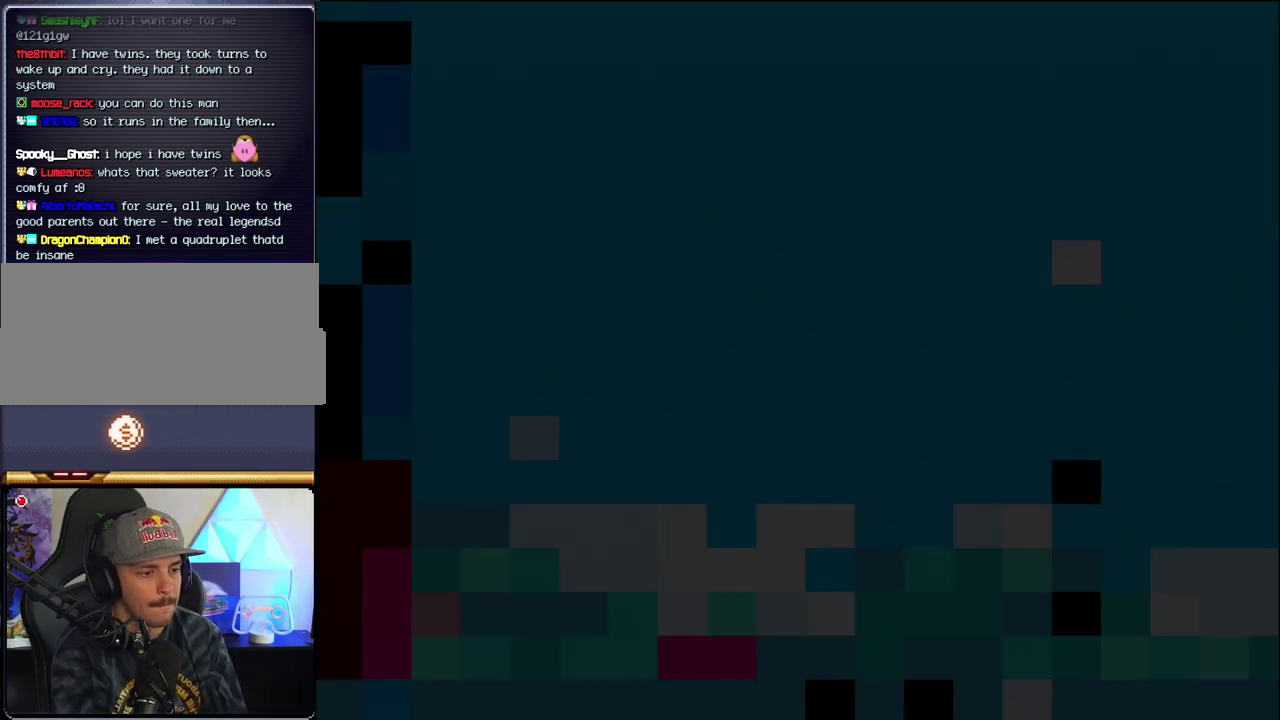
{"buttons": ["B", "DPAD_LEFT"], "events": [[317, "DPAD_LEFT", "down"]]}
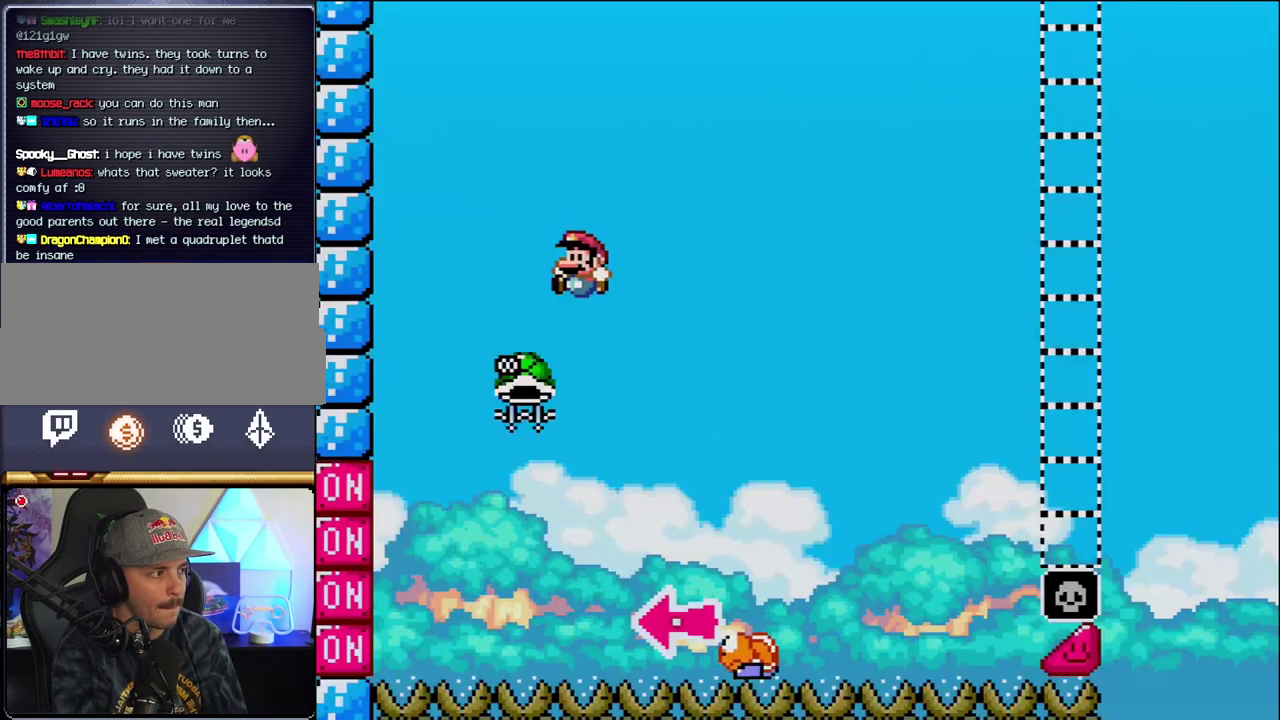
{"buttons": ["B", "Y", "DPAD_RIGHT"], "events": [[200, "DPAD_LEFT", "up"], [283, "DPAD_RIGHT", "down"], [467, "Y", "down"]]}
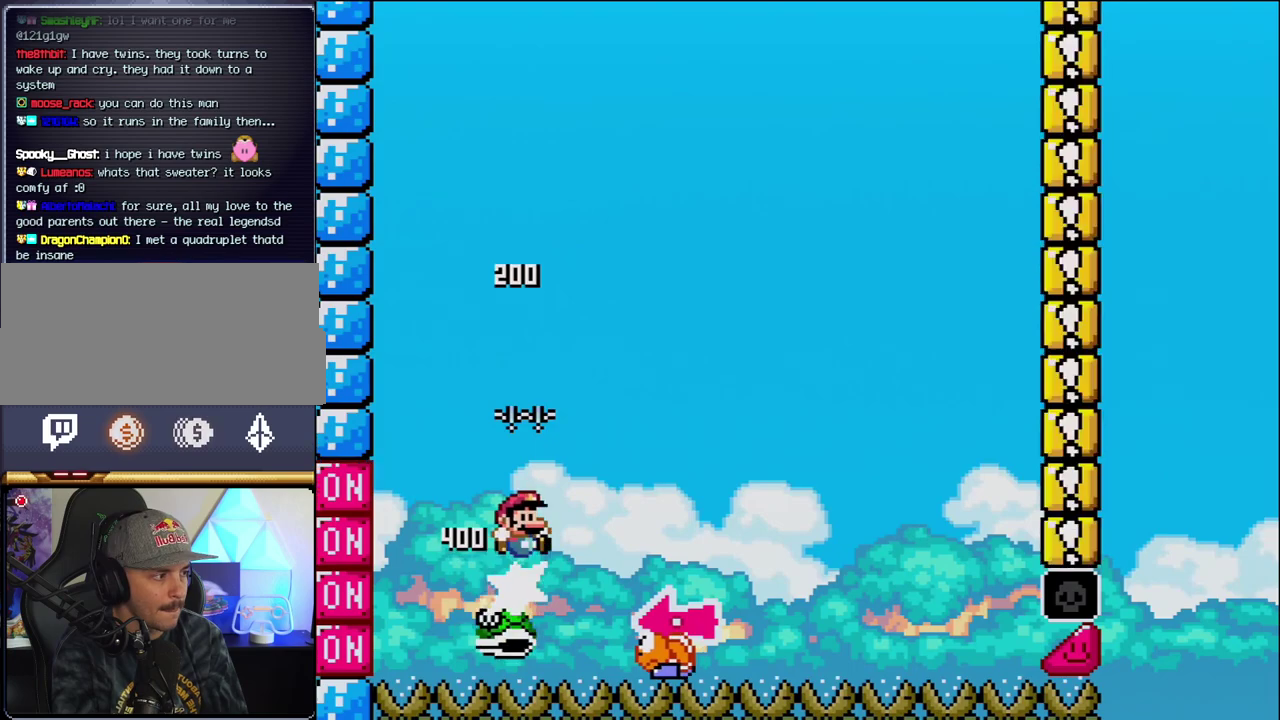
{"buttons": ["B", "Y", "DPAD_RIGHT"], "events": [[250, "DPAD_RIGHT", "up"], [283, "DPAD_LEFT", "down"], [467, "DPAD_LEFT", "up"], [500, "DPAD_RIGHT", "down"]]}
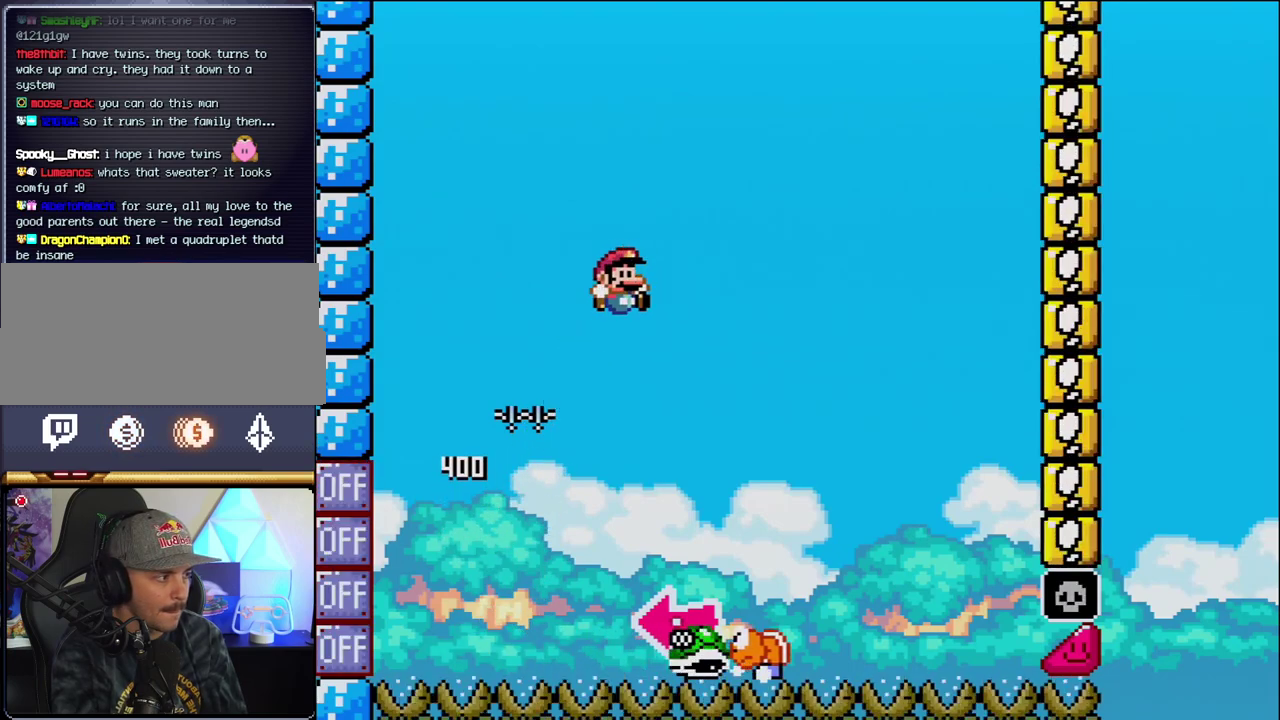
{"buttons": ["B", "Y", "DPAD_LEFT"], "events": [[67, "B", "up"], [283, "B", "down"], [350, "DPAD_RIGHT", "up"], [383, "DPAD_LEFT", "down"]]}
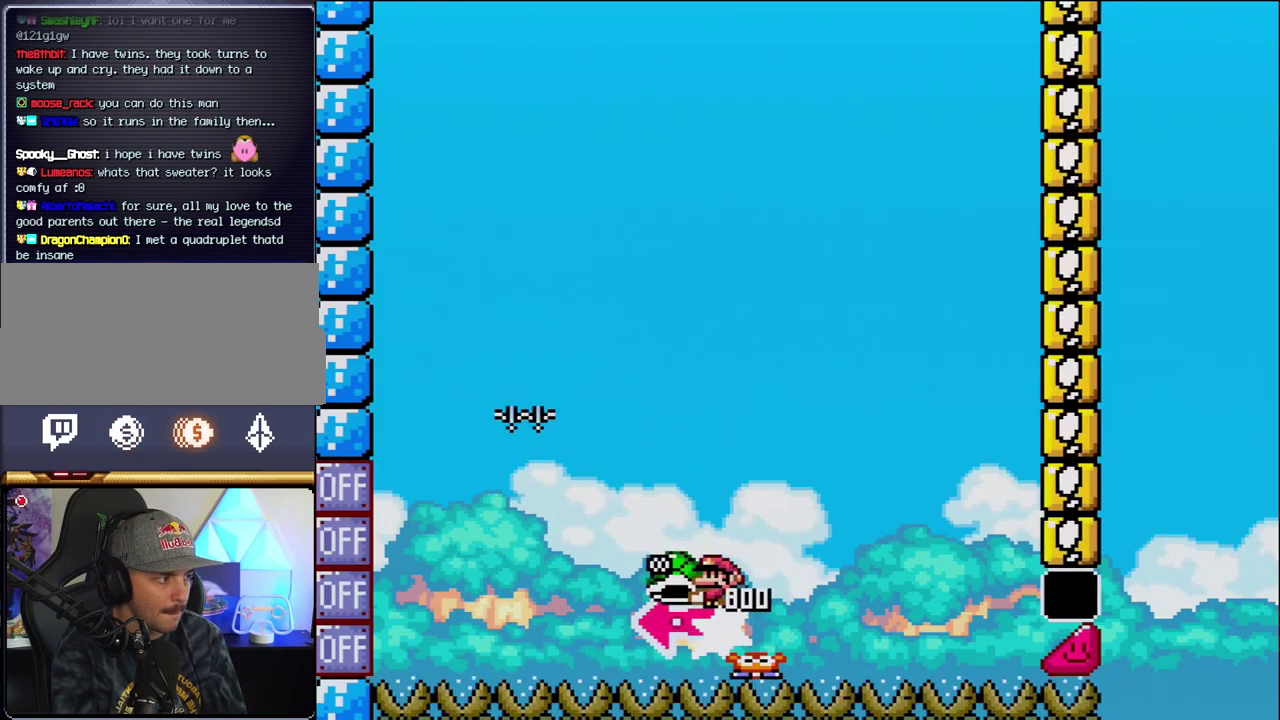
{"buttons": ["B", "Y", "DPAD_RIGHT"], "events": [[67, "Y", "up"], [200, "DPAD_LEFT", "up"], [283, "DPAD_RIGHT", "down"], [283, "Y", "down"]]}
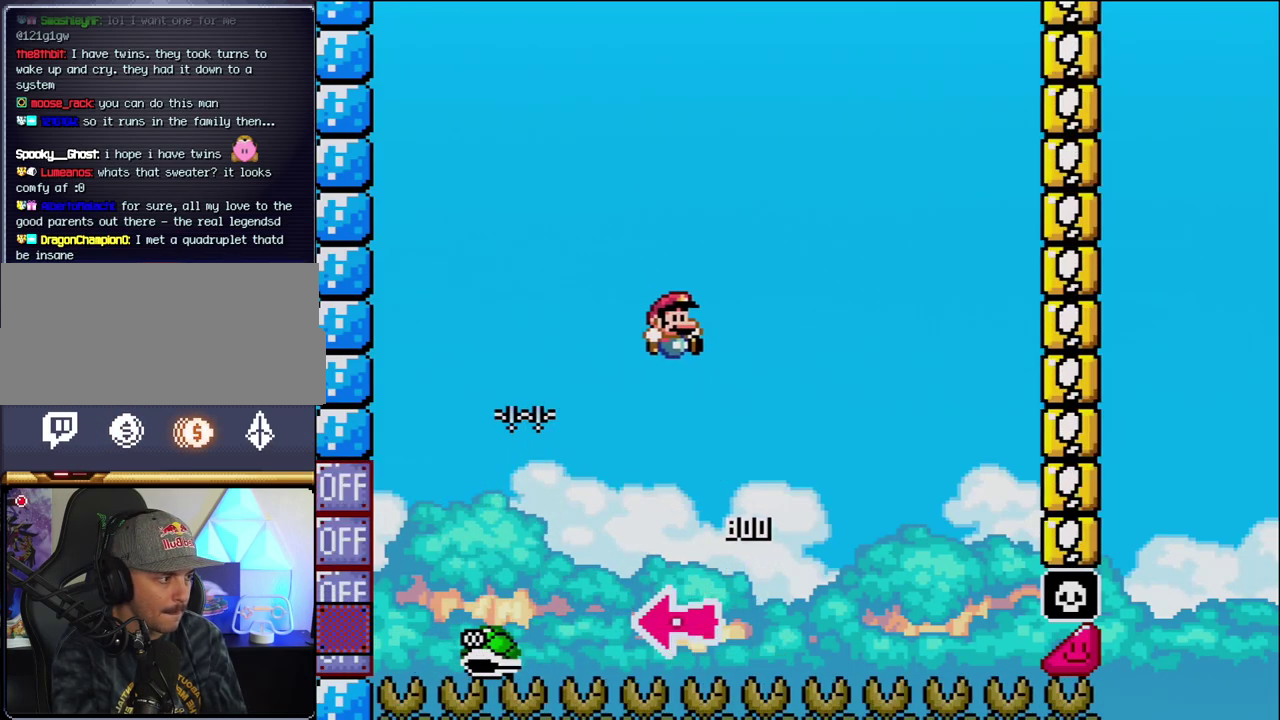
{"buttons": ["B", "Y", "DPAD_RIGHT"], "events": [[200, "DPAD_RIGHT", "up"], [433, "DPAD_RIGHT", "down"]]}
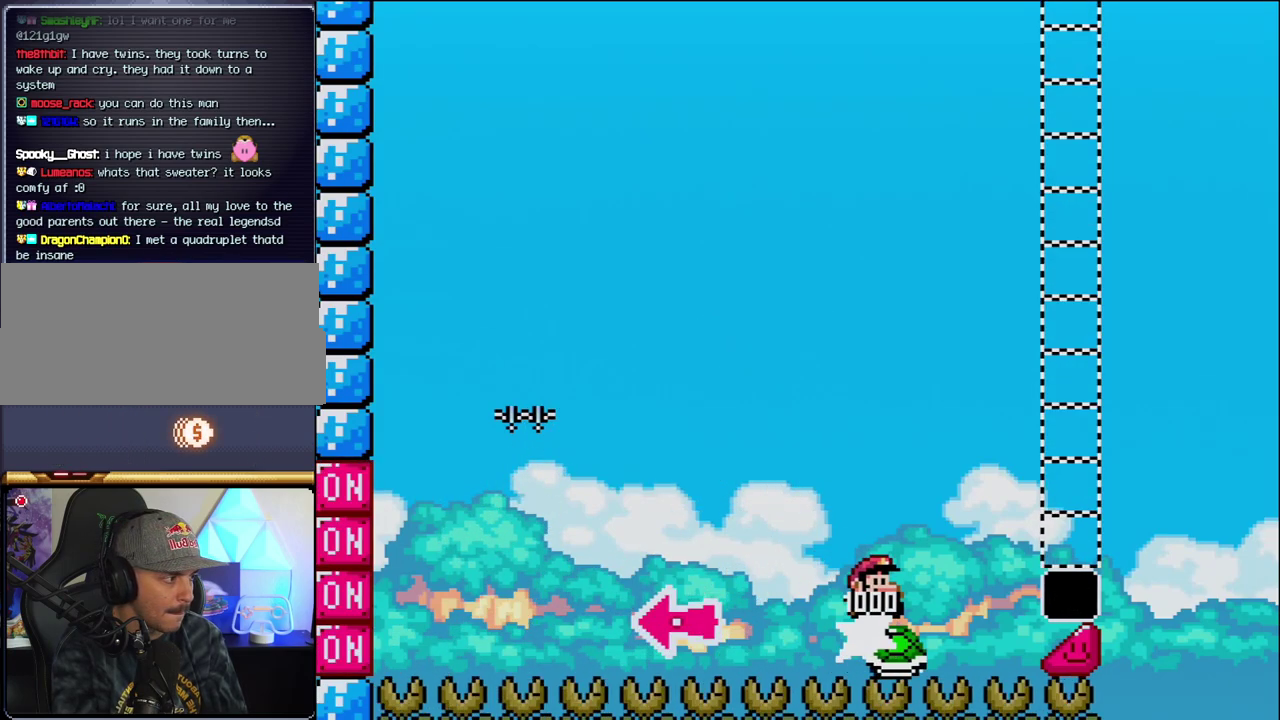
{"buttons": ["B", "Y", "DPAD_RIGHT"], "events": []}
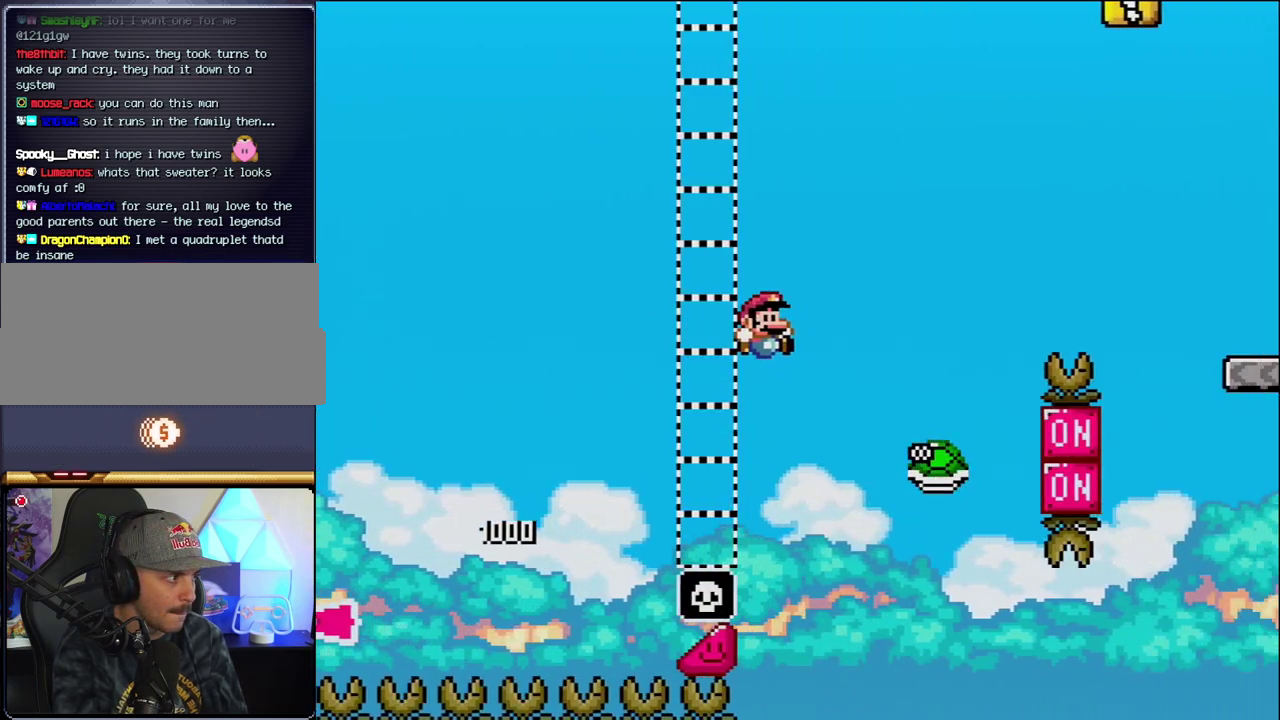
{"buttons": ["B", "Y", "DPAD_RIGHT"], "events": [[67, "B", "up"], [183, "B", "down"]]}
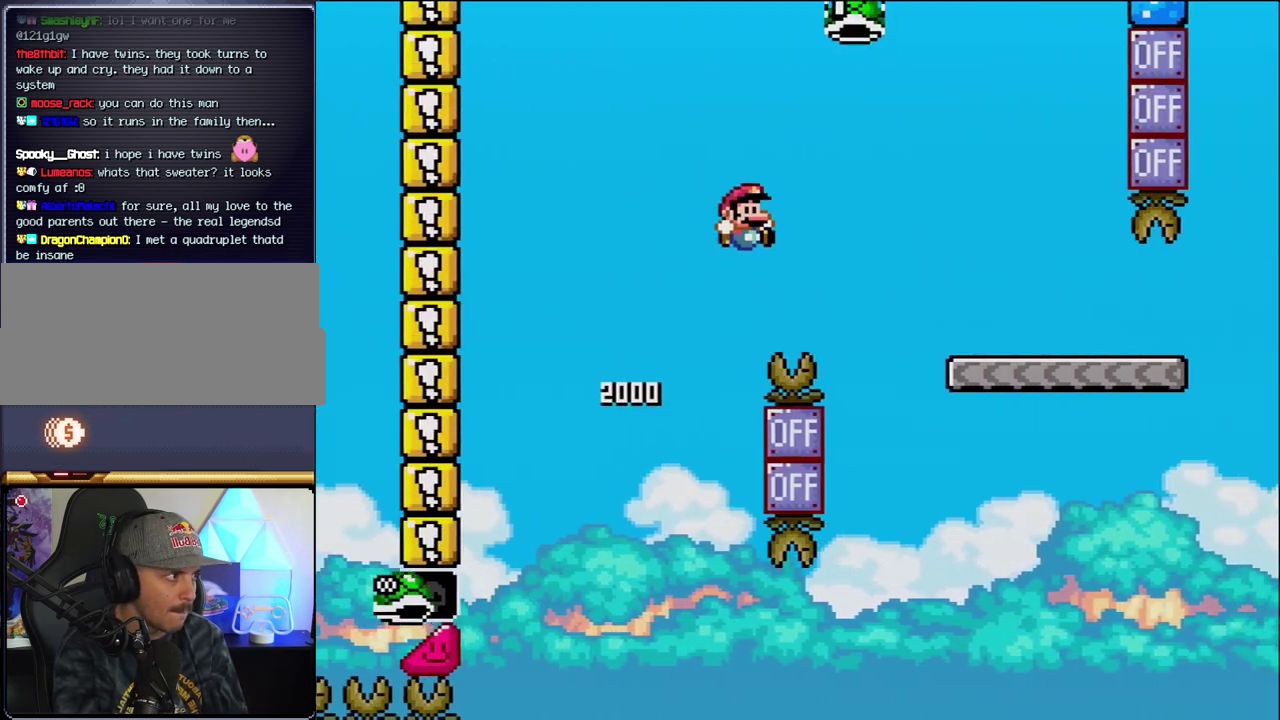
{"buttons": ["Y", "DPAD_RIGHT"], "events": [[417, "B", "up"]]}
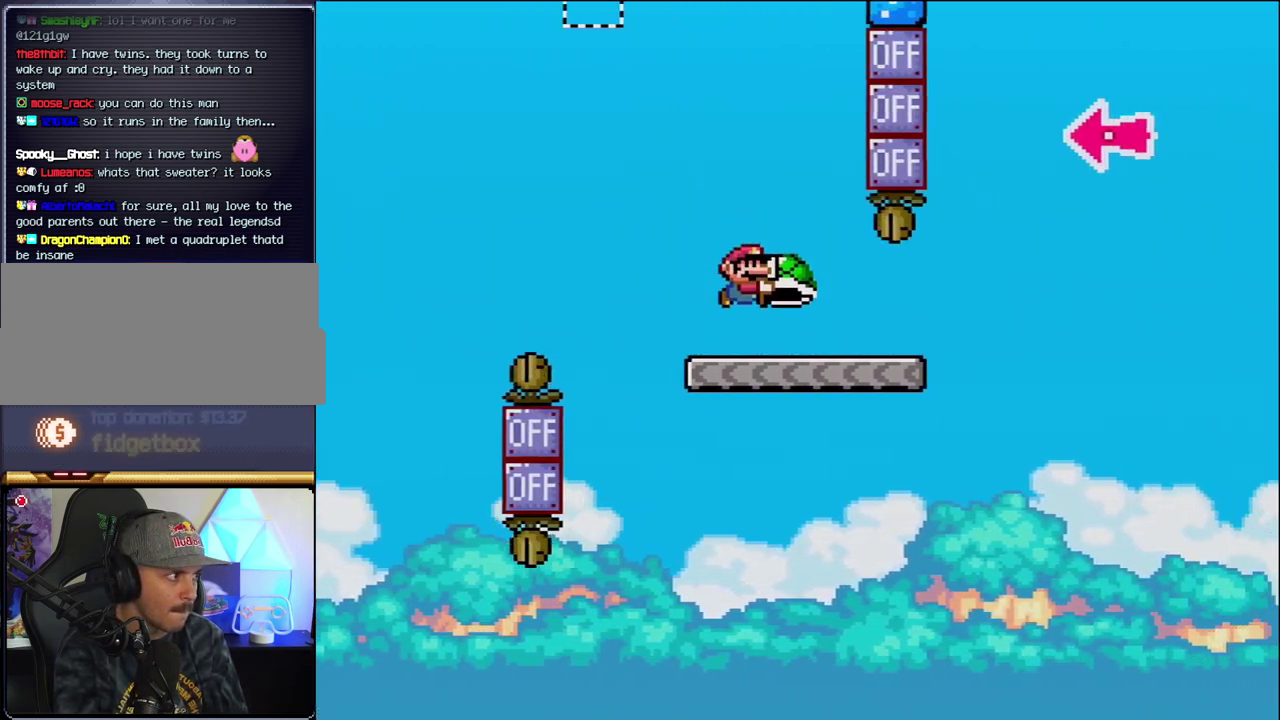
{"buttons": ["B", "Y", "DPAD_RIGHT"], "events": [[383, "B", "down"]]}
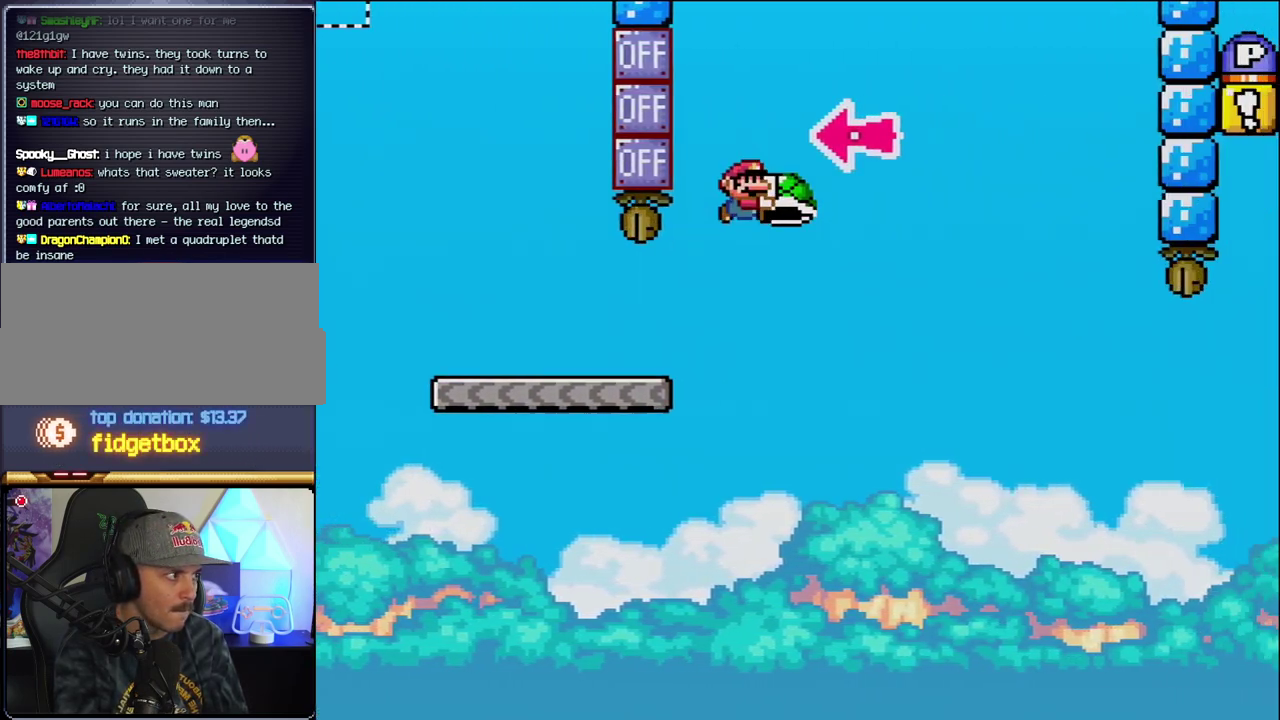
{"buttons": ["B", "DPAD_RIGHT"], "events": [[167, "DPAD_RIGHT", "up"], [283, "DPAD_LEFT", "down"], [350, "DPAD_LEFT", "up"], [350, "Y", "up"], [483, "DPAD_RIGHT", "down"]]}
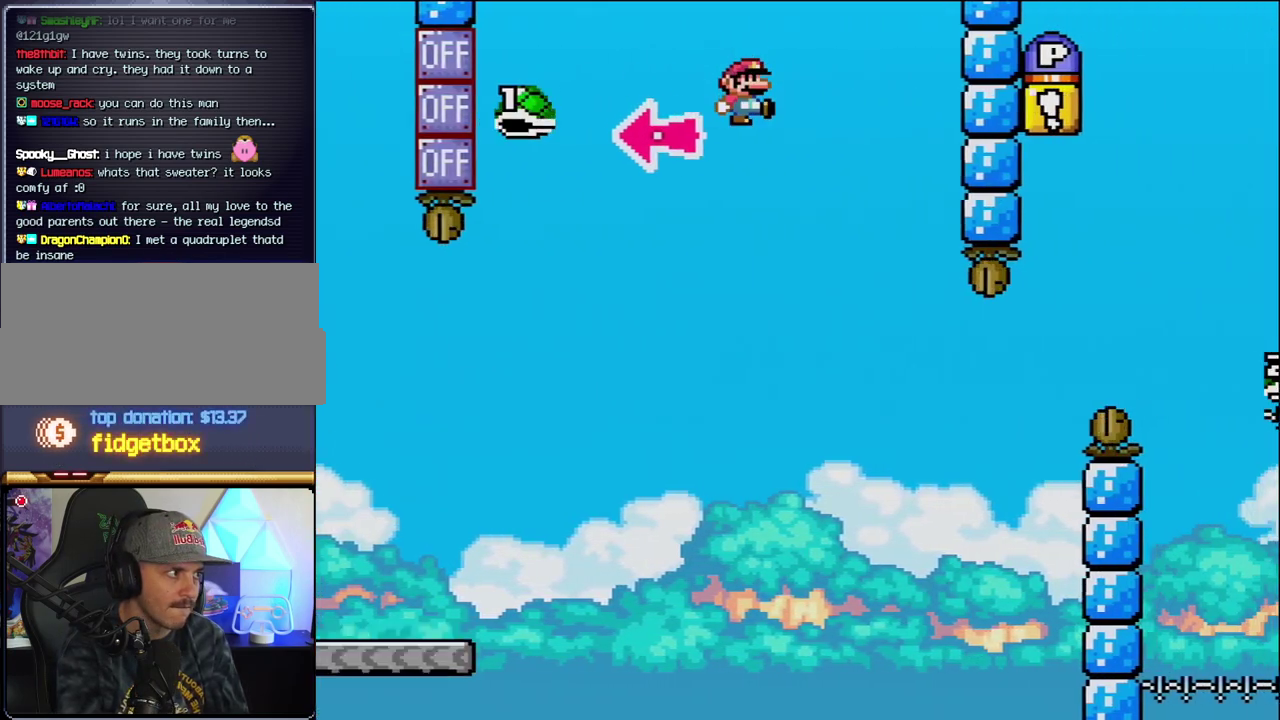
{"buttons": ["B", "Y", "DPAD_RIGHT"], "events": [[33, "Y", "down"], [133, "DPAD_RIGHT", "up"], [383, "DPAD_LEFT", "down"], [467, "DPAD_LEFT", "up"], [467, "DPAD_RIGHT", "down"]]}
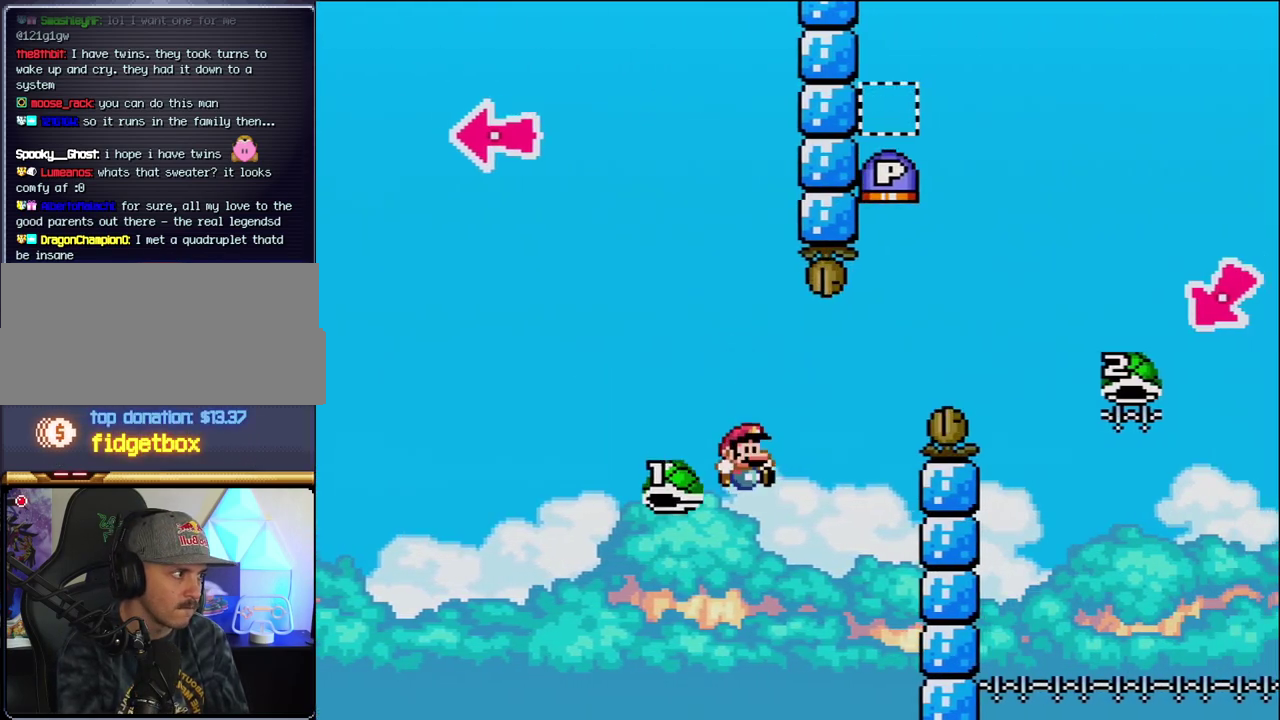
{"buttons": ["B", "Y", "DPAD_RIGHT"], "events": []}
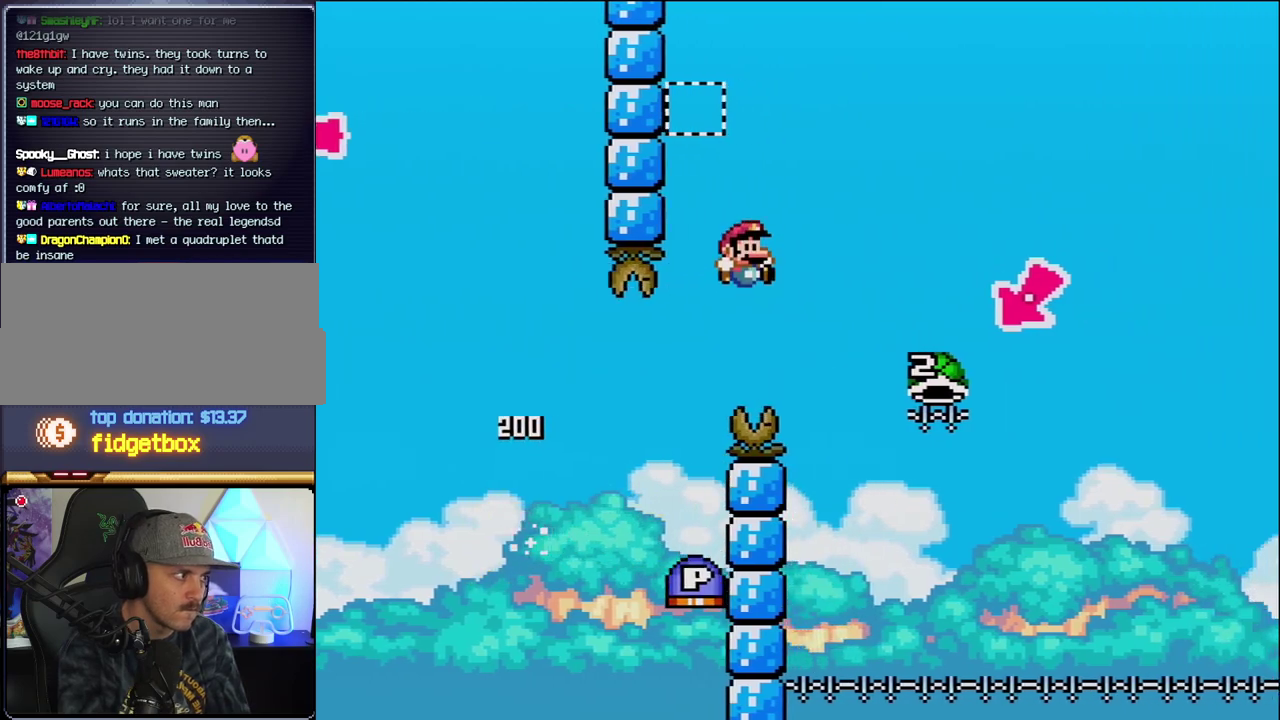
{"buttons": ["B", "DPAD_RIGHT"], "events": [[350, "Y", "up"]]}
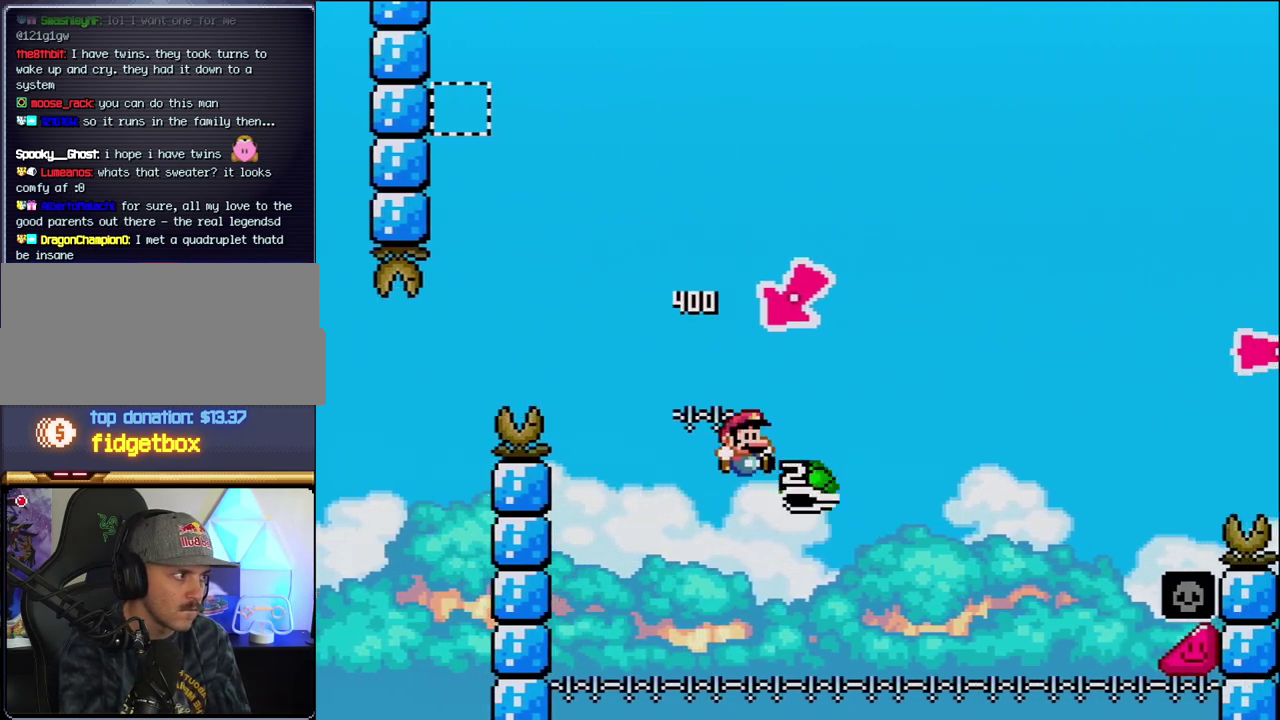
{"buttons": ["B"], "events": [[133, "Y", "down"], [283, "Y", "up"], [383, "DPAD_RIGHT", "up"]]}
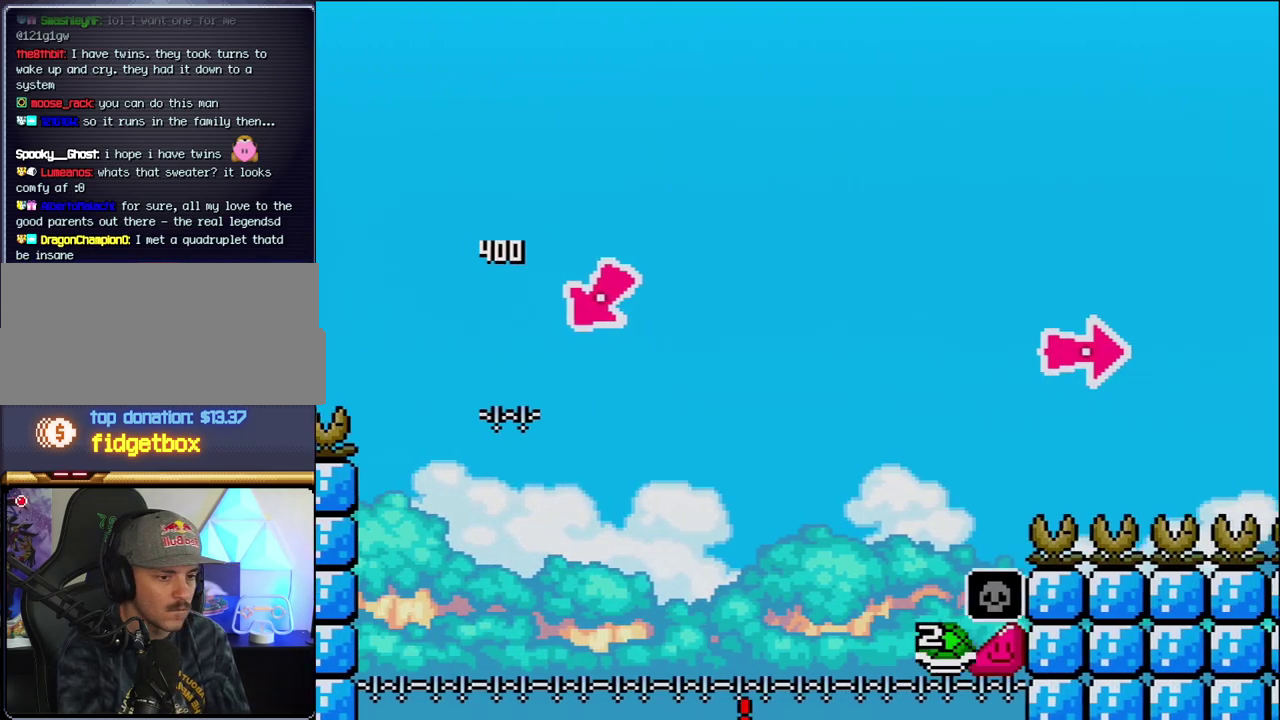
{"buttons": ["B"], "events": [[133, "B", "up"], [183, "B", "down"], [350, "B", "up"], [450, "B", "down"]]}
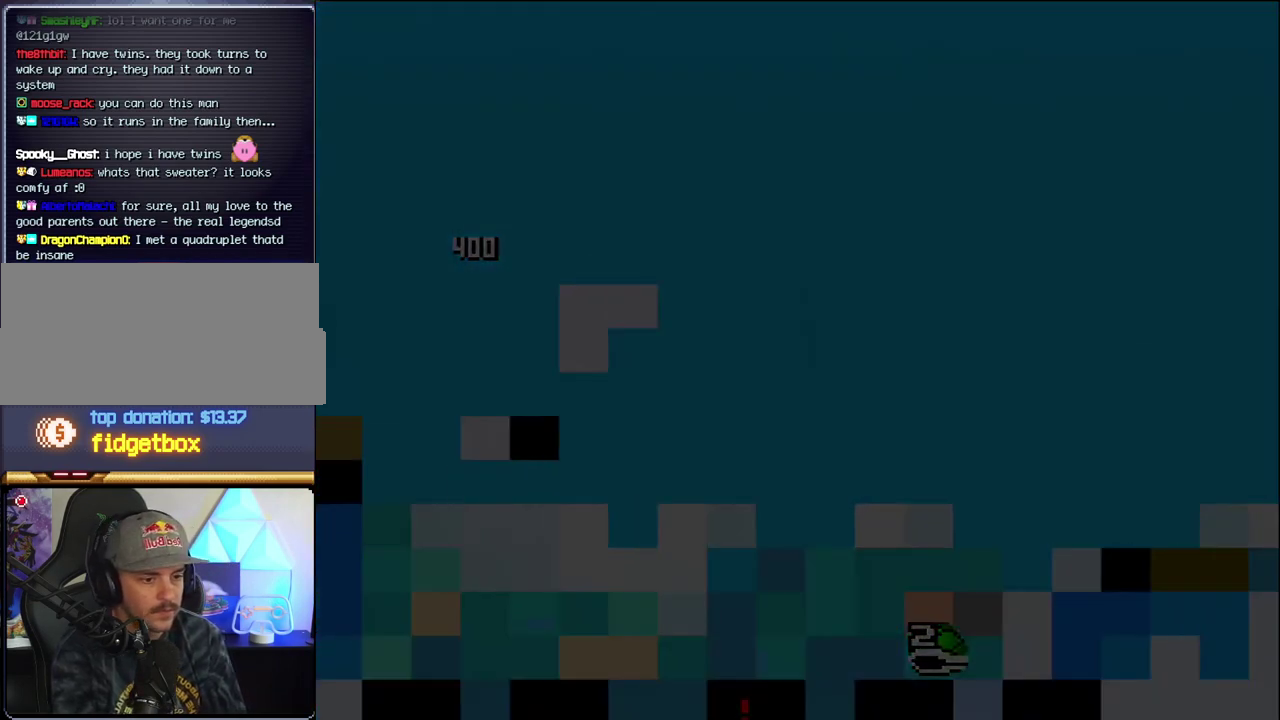
{"buttons": [], "events": [[100, "B", "up"]]}
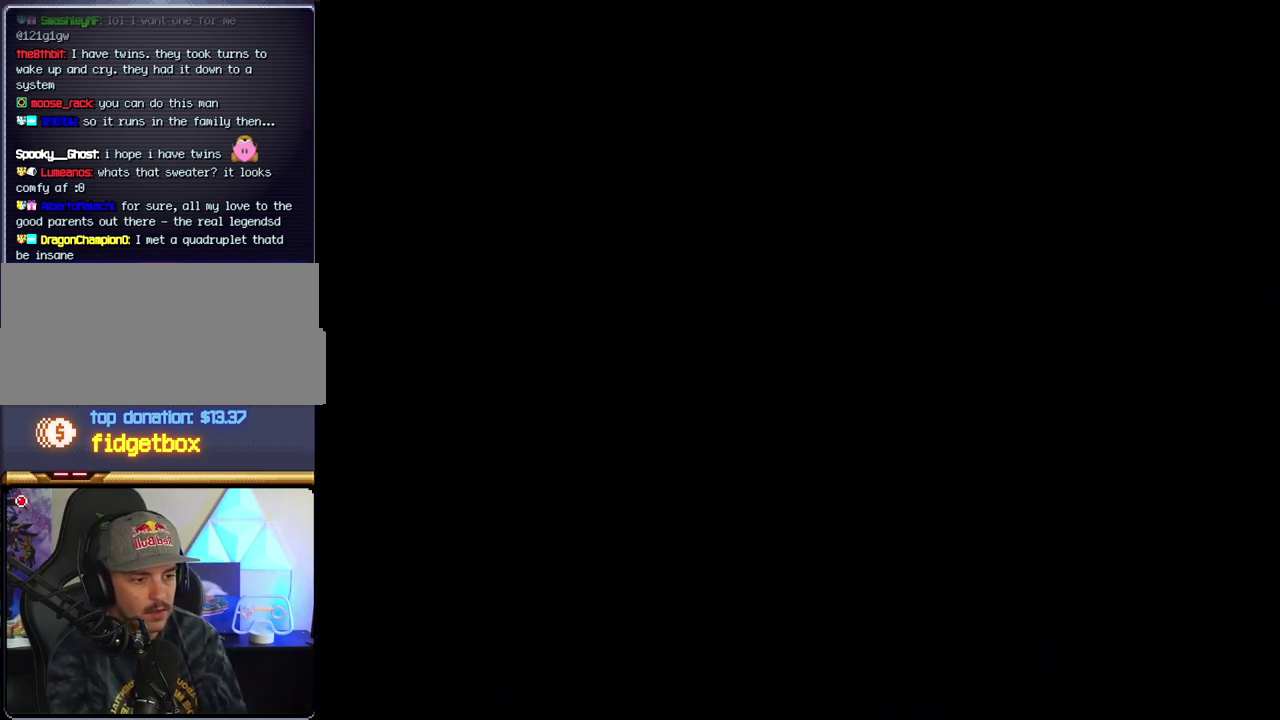
{"buttons": [], "events": []}